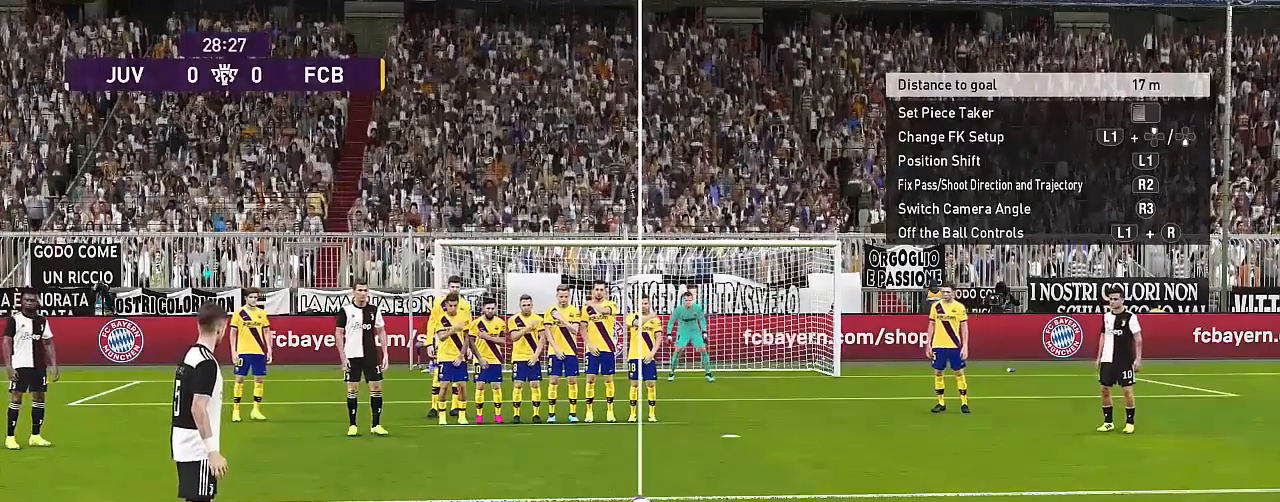
Gameplay with a controller (PlayStation layout); each line is a JSON object with the inputs held at the frame after it. "events" lists button and stick changes between this image and that frame as [ms after this image, input, new state], when the widget could be followed in between. Not read: L2 L3 R2 R3 right_stick.
{"buttons": [], "left_stick": "center", "events": []}
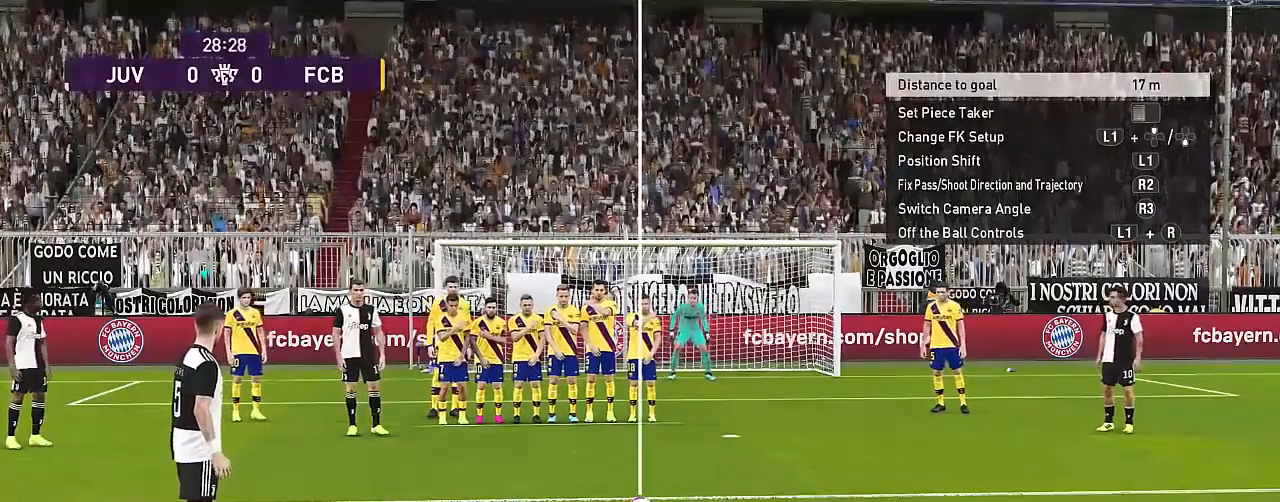
{"buttons": [], "left_stick": "center", "events": []}
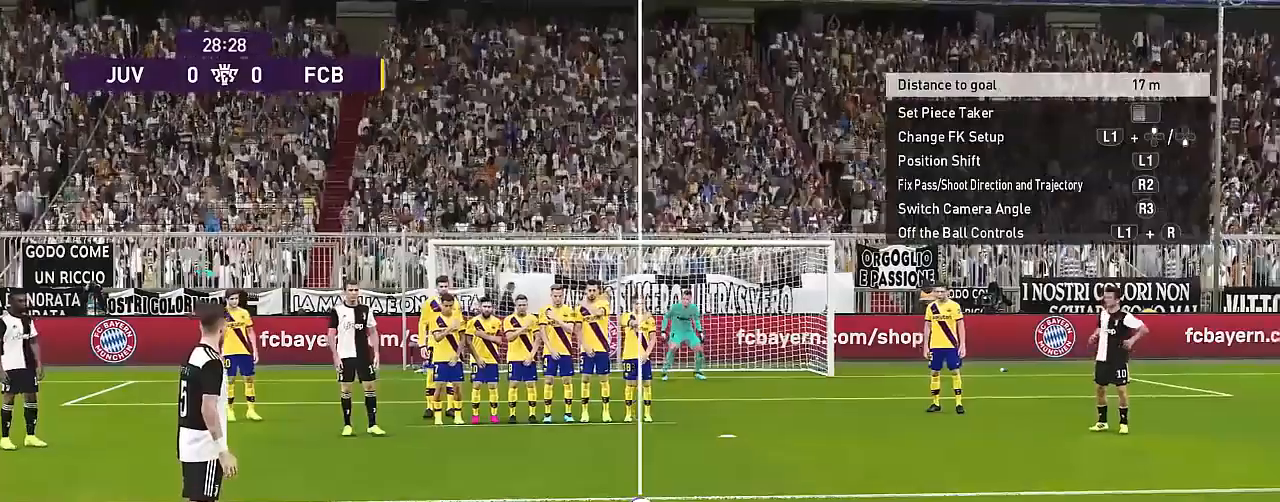
{"buttons": [], "left_stick": "center", "events": []}
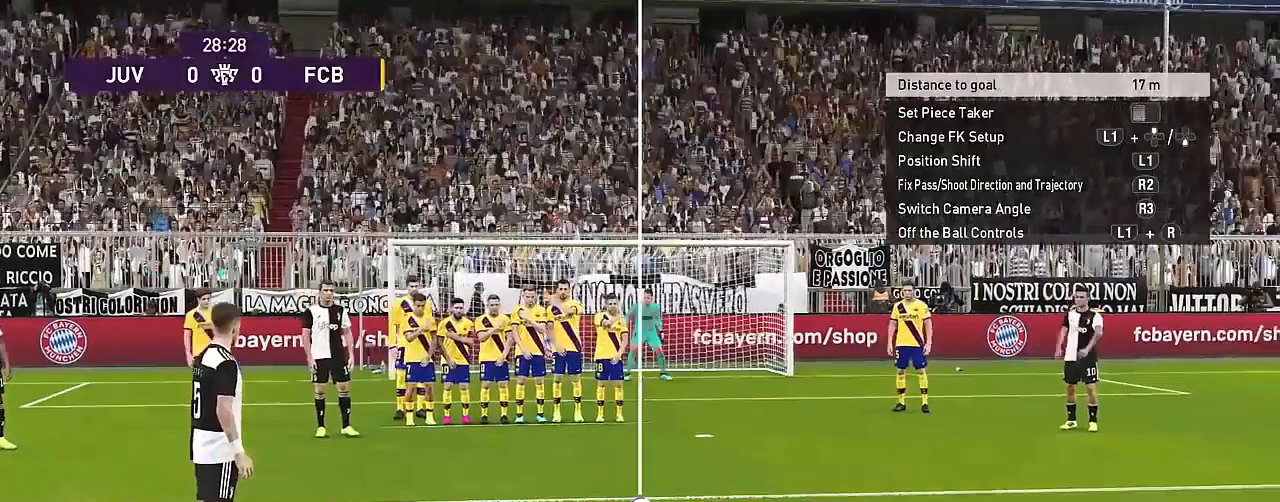
{"buttons": [], "left_stick": "center", "events": []}
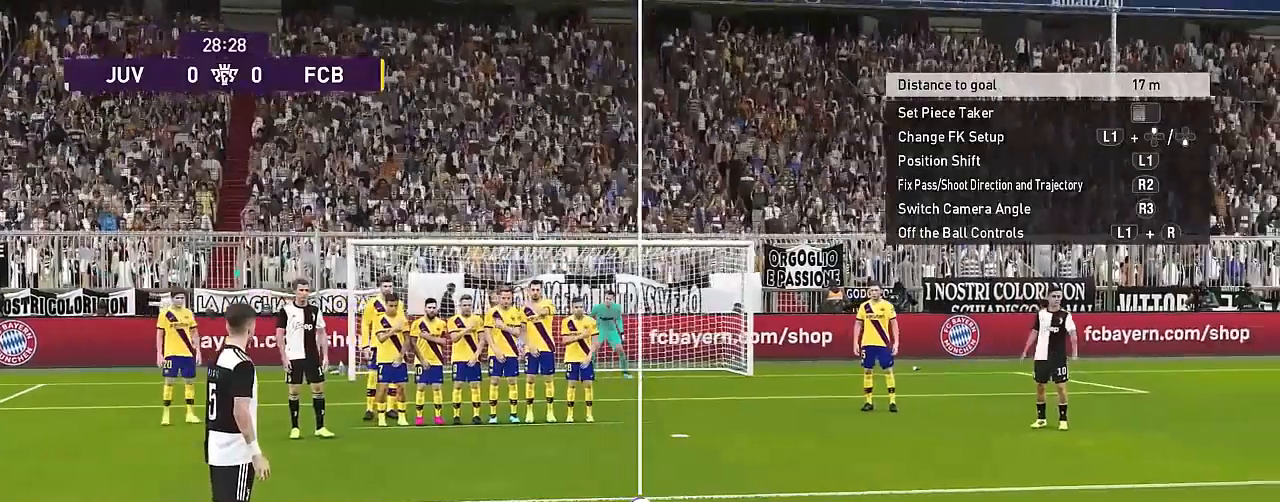
{"buttons": [], "left_stick": "center", "events": []}
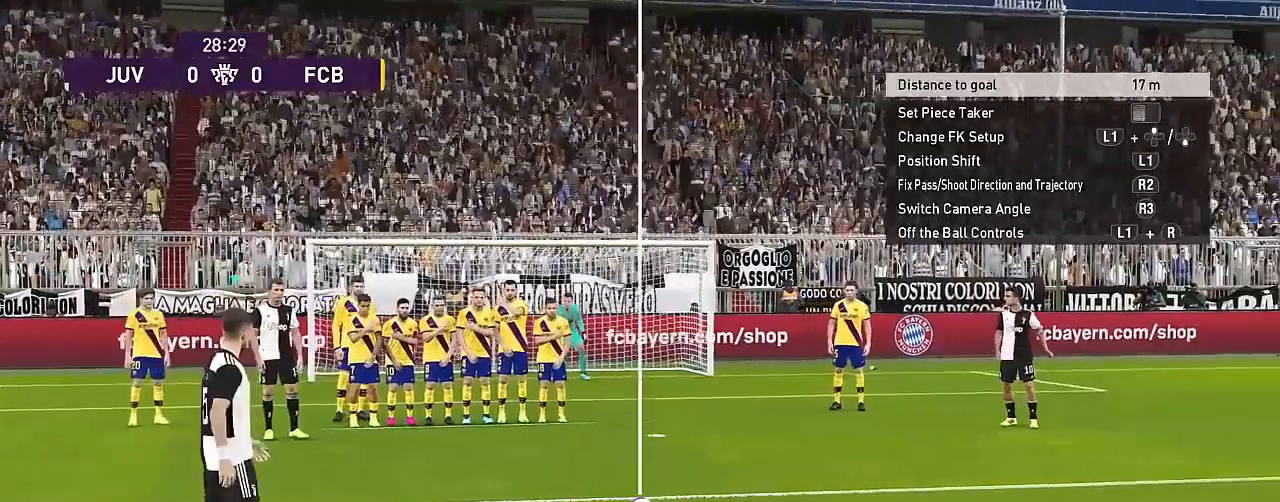
{"buttons": [], "left_stick": "center", "events": []}
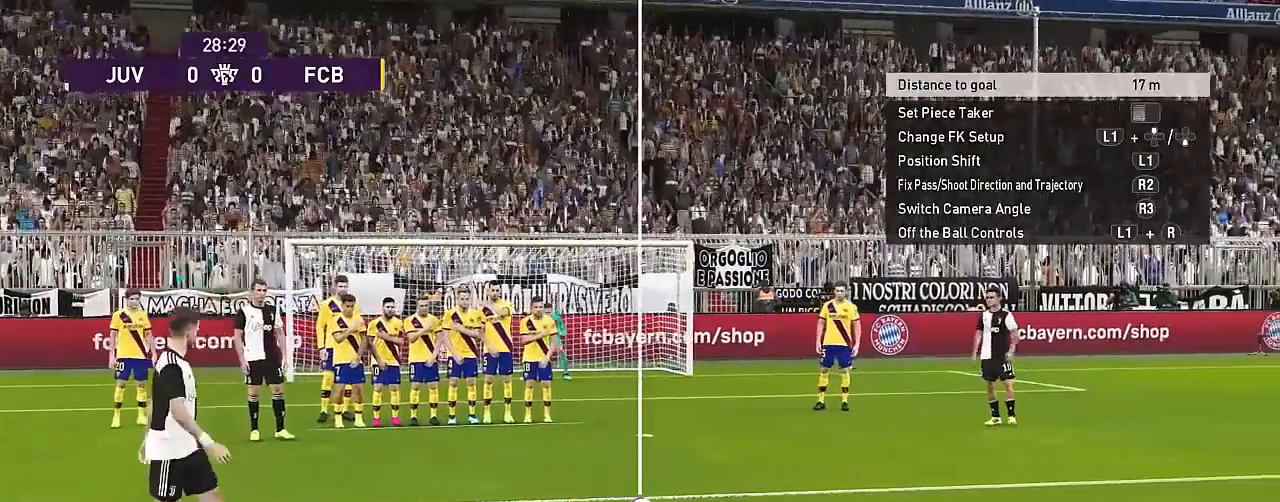
{"buttons": [], "left_stick": "center", "events": []}
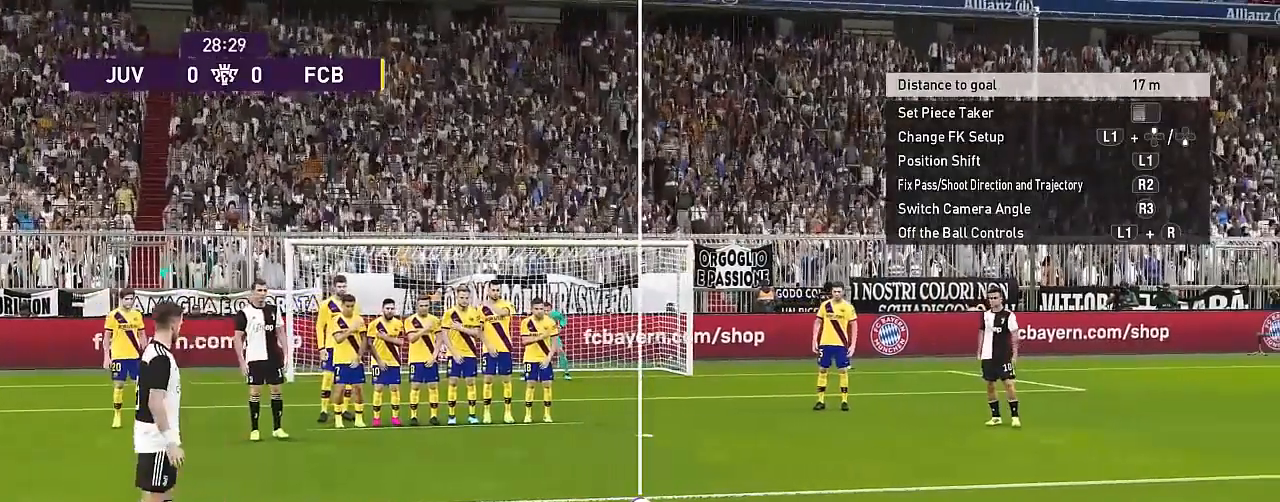
{"buttons": [], "left_stick": "center", "events": []}
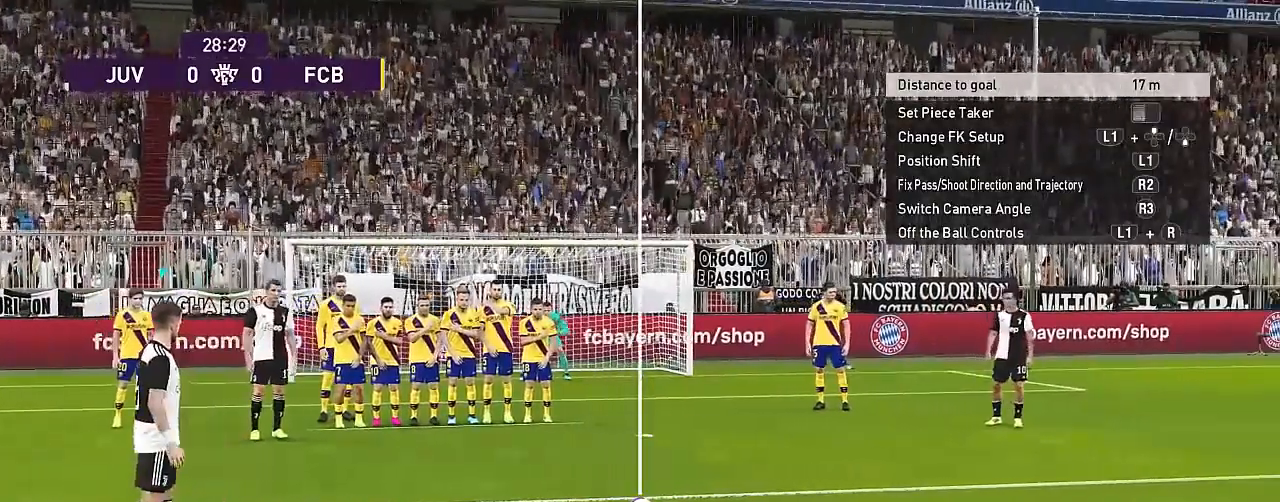
{"buttons": [], "left_stick": "center", "events": []}
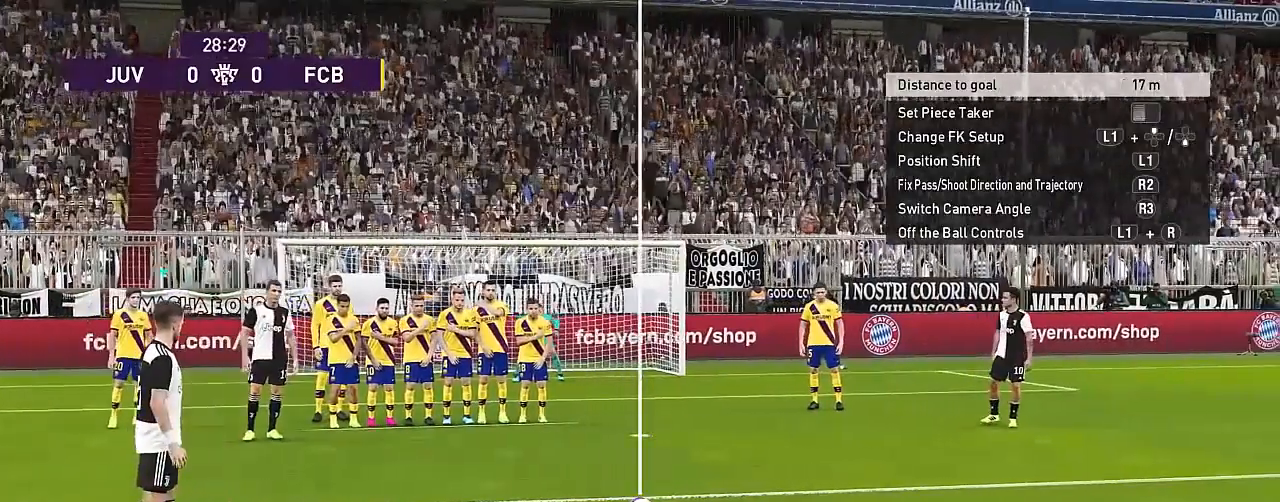
{"buttons": ["SQUARE"], "left_stick": "up", "events": [[467, "SQUARE", "down"], [500, "left_stick", "up"]]}
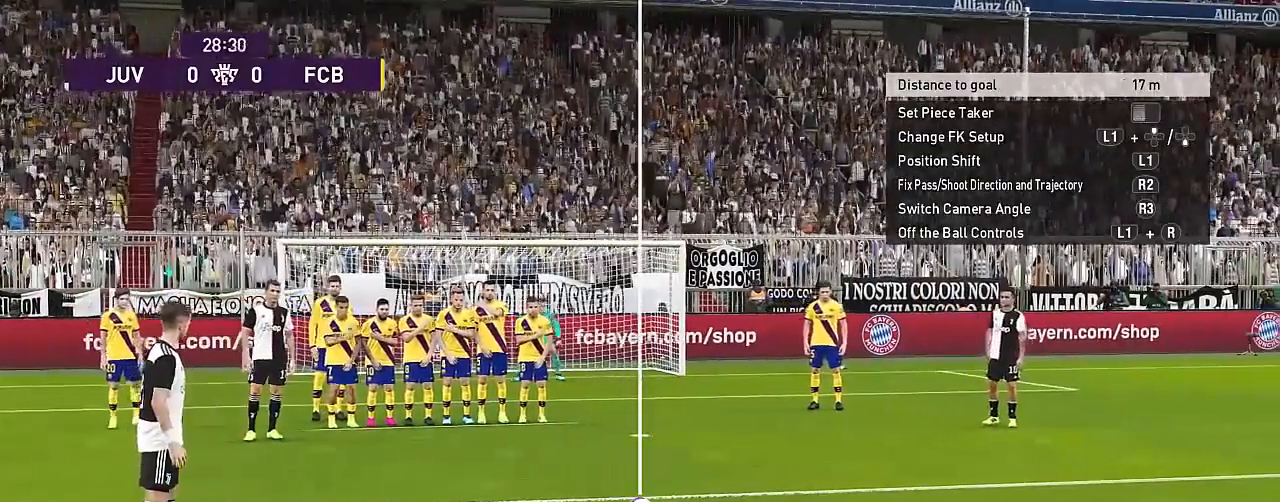
{"buttons": [], "left_stick": "up", "events": [[267, "SQUARE", "up"]]}
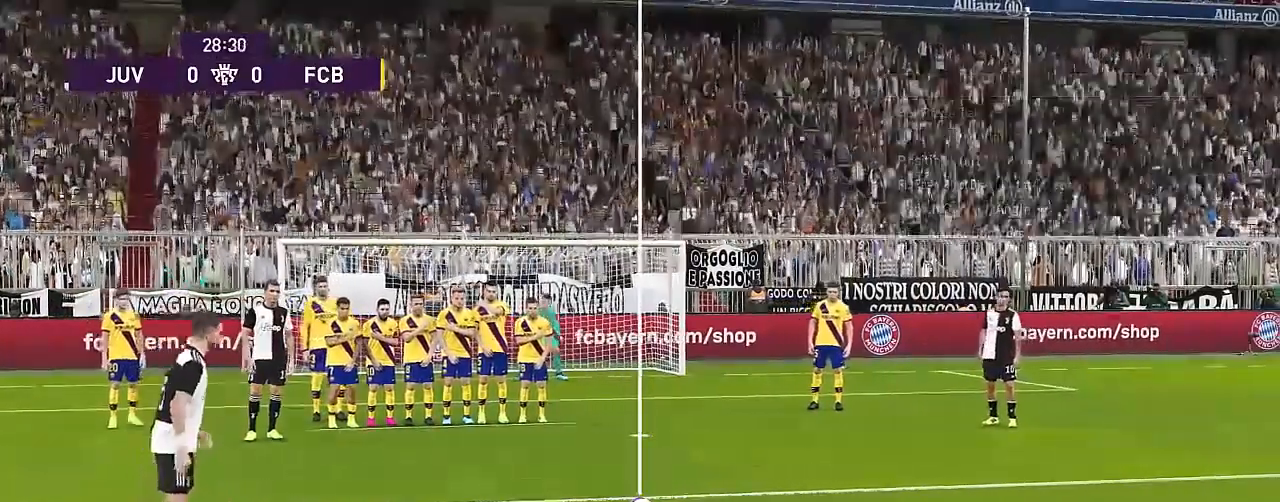
{"buttons": [], "left_stick": "up", "events": []}
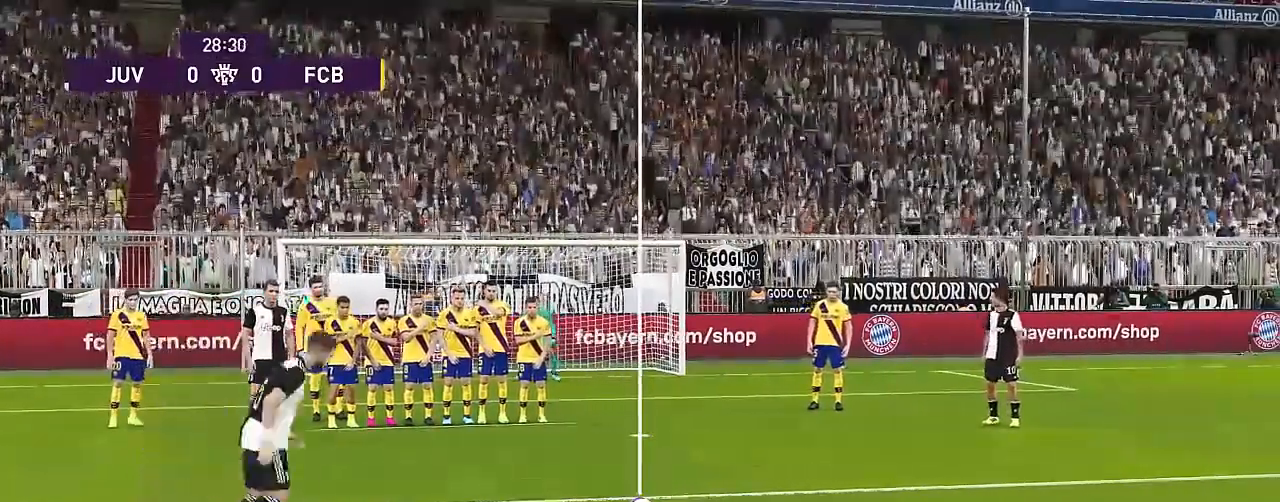
{"buttons": [], "left_stick": "up", "events": []}